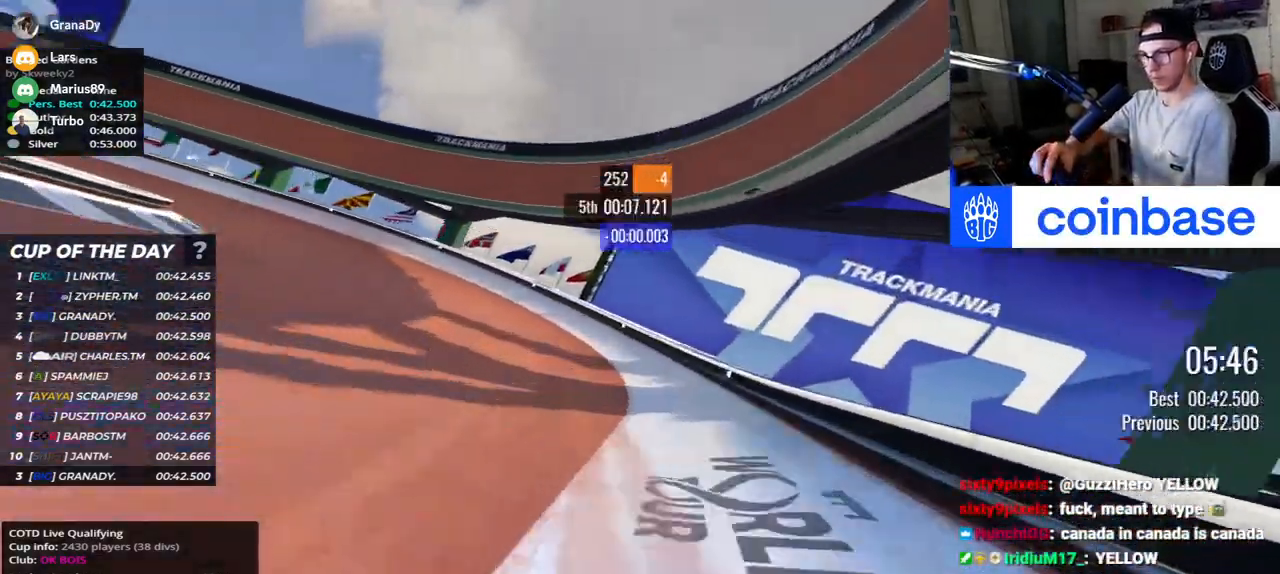
Gameplay with keyboard; each line is a JSON object with the keys held at the frame after it. "events" lists presses ("down") and releases ("up") of "down", "left", "right" and "up" between this image and that frame as [ms after this image, input, new state], when the widget could be followed in between. No other keys are recorded. Mouse input is not recorded.
{"keys": ["left", "up"], "events": [[50, "up", "up"], [267, "up", "down"]]}
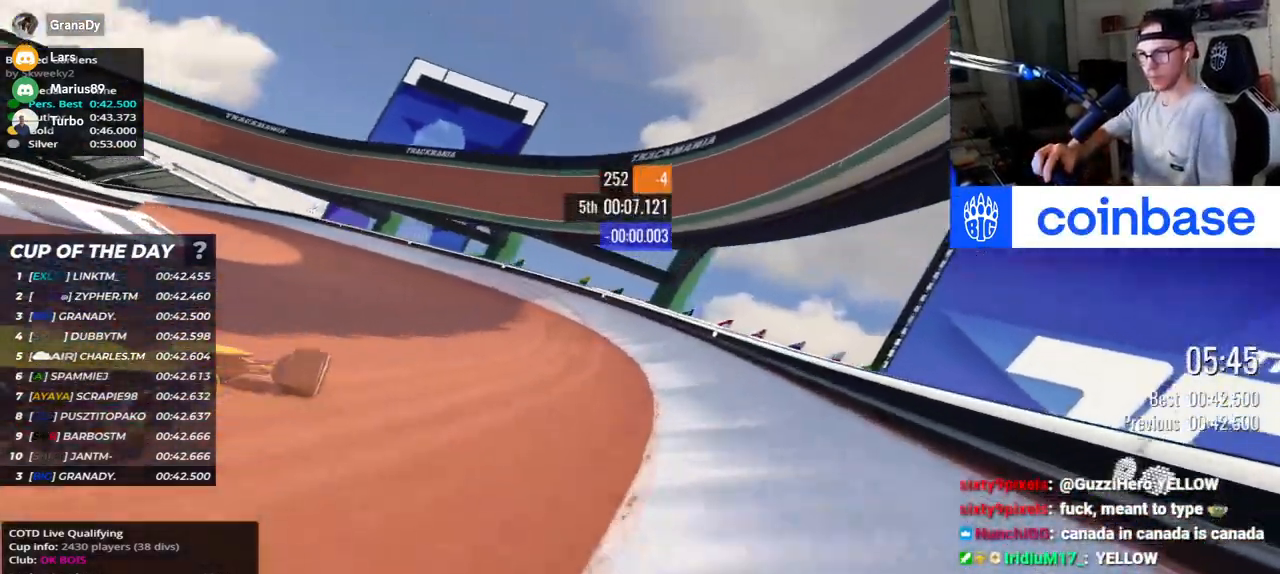
{"keys": ["left", "up"], "events": []}
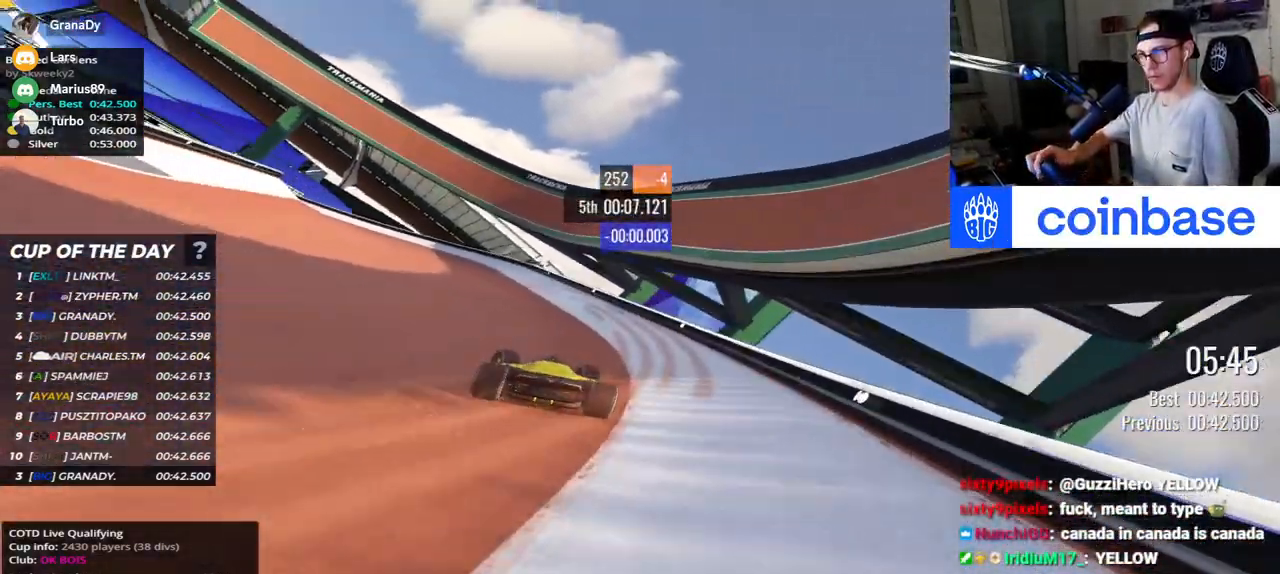
{"keys": ["left", "up"], "events": []}
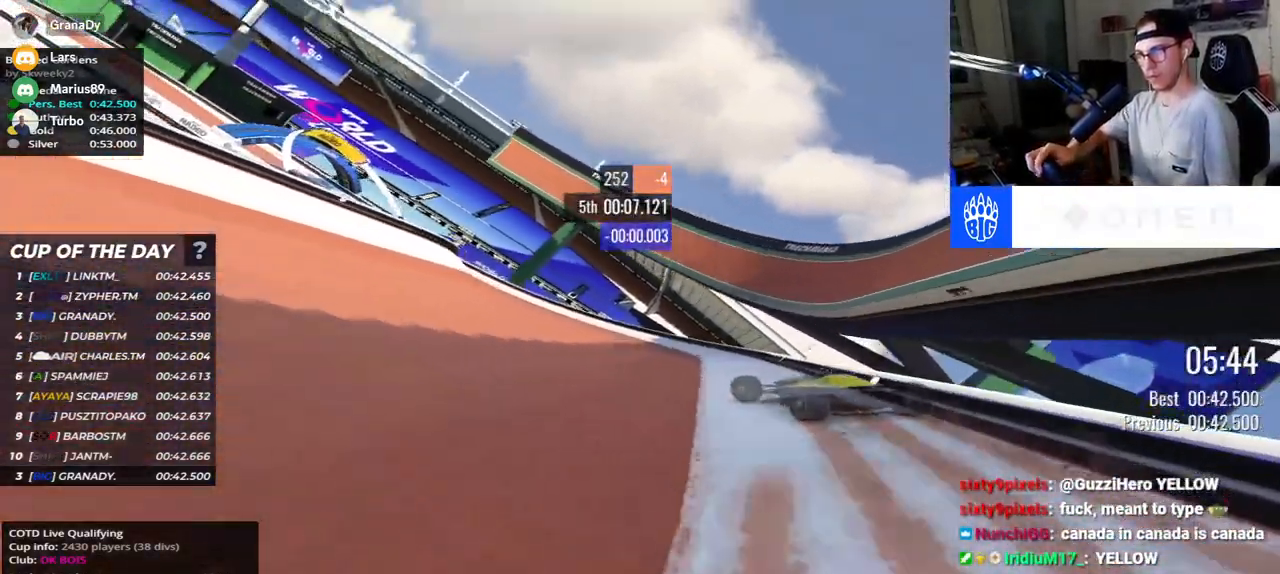
{"keys": ["left", "up"], "events": []}